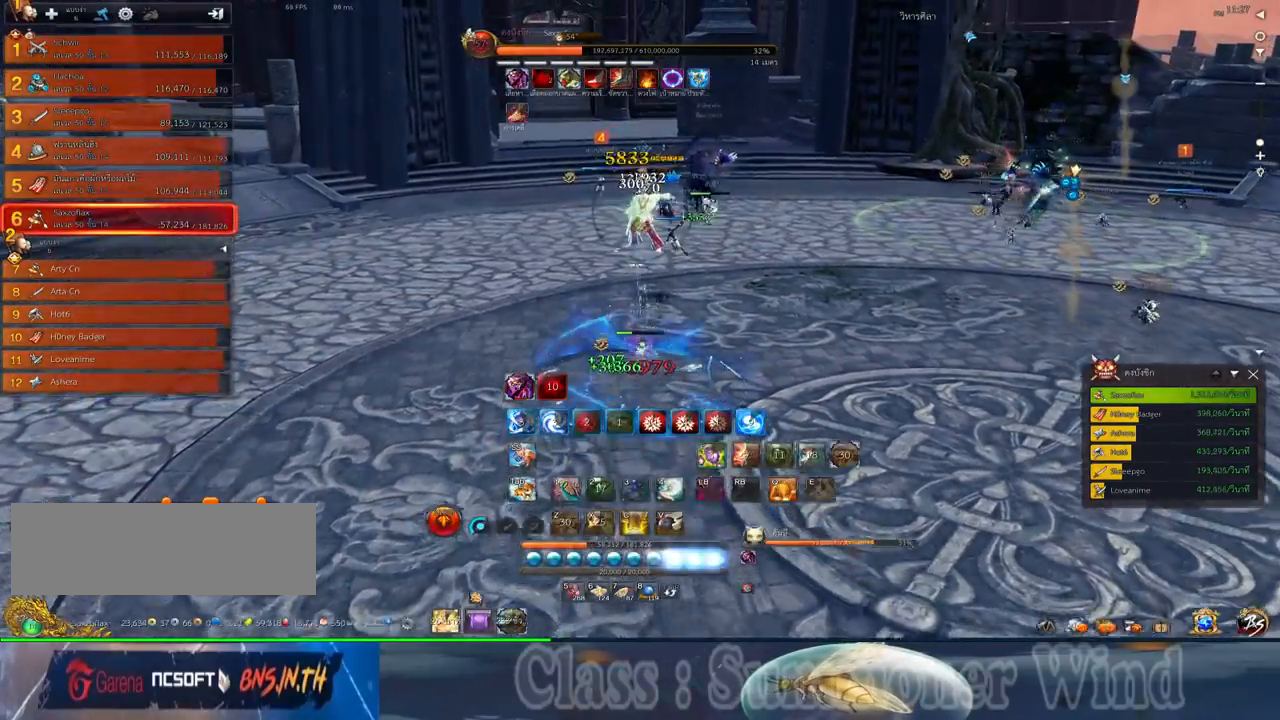
Gameplay with keyboard and mouse; each line is a JSON object with the keys and mouse buttons held at the frame after it. "events" lists presses ("down") and releases ("up") of "1", "2", "3", "4", "5", "a", "alt", "c", "ctrl", "d", "e", "f", "q", "r", "s", "shift", "space", "tab", "v", "w", "x", "z", "mouse_left", "mouse_middle", "mouse_right", "mouse_wheel_up" and "mouse_wheel_down" between this image and that frame as [ms after this image, input, new state], when the widget could be followed in between. "mouse_left", "mouse_middle", "mouse_right", "mouse_wheel_up", "mouse_wheel_down" = the "left", "middle", "right", "wheel_up", "wheel_down" buttons of the "mouse" list. No other keys are recorded. Not read: mouse_move.
{"keys": ["3", "f", "w", "z"], "mouse": [], "events": [[34, "f", "up"], [34, "z", "down"], [67, "mouse_right", "down"], [100, "f", "down"], [100, "mouse_right", "up"], [100, "z", "up"], [134, "f", "up"], [167, "z", "down"], [200, "mouse_left", "down"], [234, "mouse_left", "up"], [234, "mouse_right", "down"], [284, "3", "down"], [284, "mouse_right", "up"], [317, "mouse_left", "down"], [317, "z", "up"], [350, "3", "up"], [350, "mouse_left", "up"], [350, "mouse_right", "down"], [384, "f", "down"], [384, "mouse_right", "up"], [384, "z", "down"], [417, "f", "up"], [450, "3", "down"], [484, "f", "down"]]}
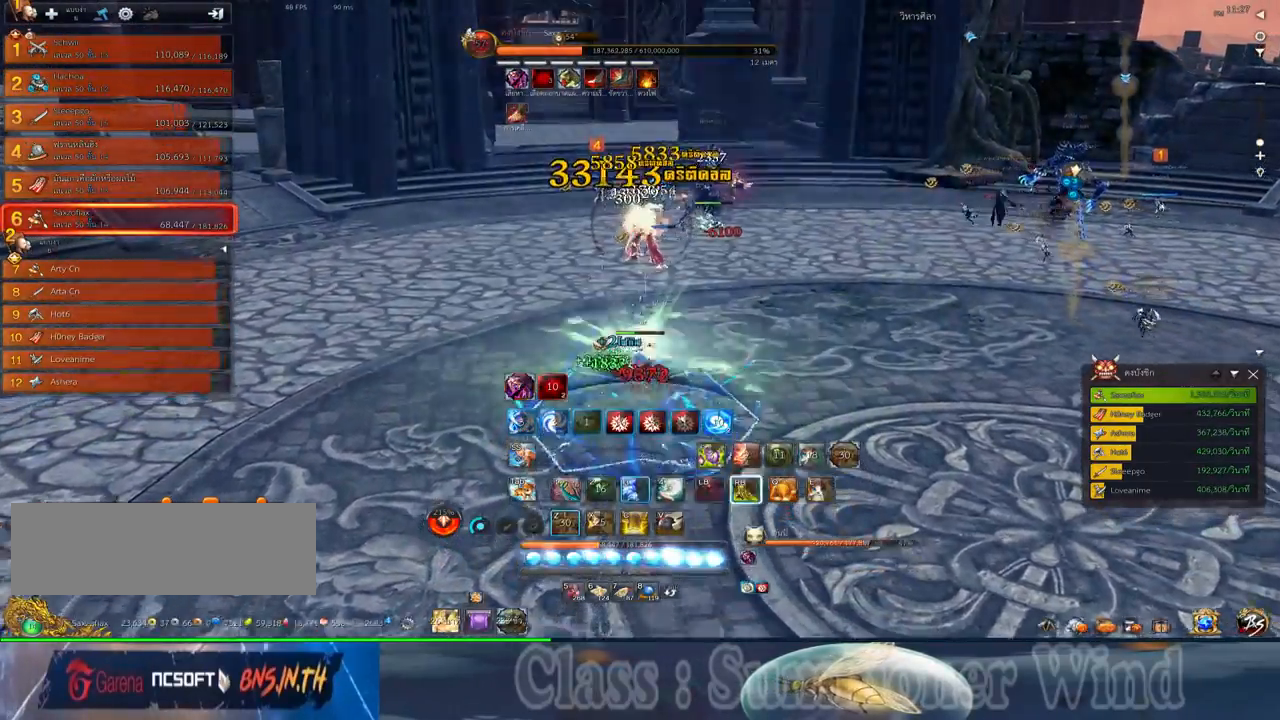
{"keys": ["3", "a", "w"], "mouse": ["left"], "events": [[17, "3", "up"], [17, "f", "up"], [84, "3", "down"], [84, "mouse_left", "down"], [134, "mouse_left", "up"], [134, "mouse_right", "down"], [134, "z", "up"], [167, "f", "down"], [167, "mouse_right", "up"], [200, "3", "up"], [200, "f", "up"], [234, "3", "down"], [234, "mouse_right", "down"], [267, "f", "down"], [267, "mouse_right", "up"], [300, "f", "up"], [367, "3", "up"], [367, "mouse_left", "down"], [400, "mouse_left", "up"], [400, "mouse_right", "down"], [434, "3", "down"], [434, "a", "down"], [434, "f", "down"], [434, "mouse_right", "up"], [467, "f", "up"], [467, "mouse_left", "down"]]}
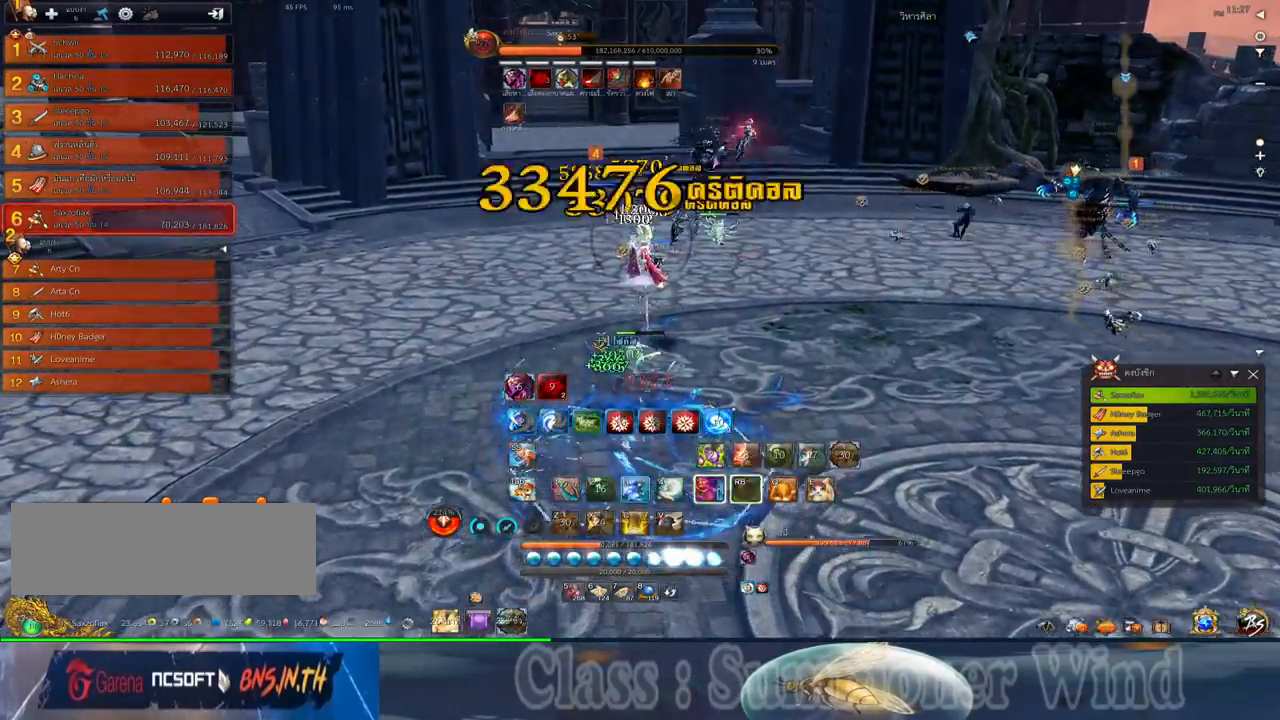
{"keys": ["3", "w"], "mouse": [], "events": [[17, "mouse_left", "up"], [17, "mouse_right", "down"], [50, "3", "up"], [50, "f", "down"], [50, "mouse_right", "up"], [84, "f", "up"], [117, "3", "down"], [150, "mouse_left", "down"], [184, "mouse_left", "up"], [184, "mouse_right", "down"], [217, "3", "up"], [217, "mouse_right", "up"], [250, "mouse_left", "down"], [284, "3", "down"], [284, "mouse_left", "up"], [284, "mouse_right", "down"], [317, "f", "down"], [317, "mouse_right", "up"], [350, "f", "up"], [434, "3", "up"], [467, "3", "down"], [500, "a", "up"]]}
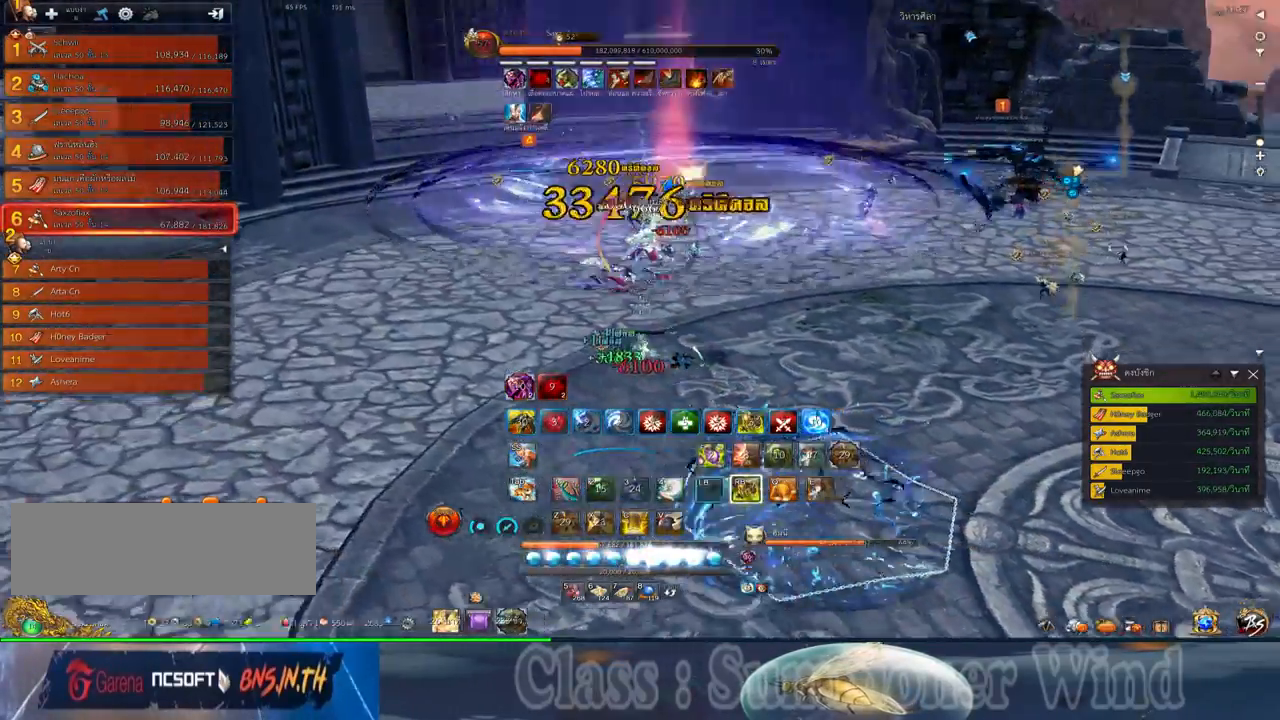
{"keys": ["1", "3", "f", "w"], "mouse": [], "events": [[34, "mouse_left", "down"], [67, "mouse_left", "up"], [67, "mouse_right", "down"], [100, "f", "down"], [100, "mouse_right", "up"], [134, "1", "down"], [134, "3", "up"], [134, "f", "up"], [167, "mouse_right", "down"], [200, "3", "down"], [200, "f", "down"], [200, "mouse_right", "up"], [250, "1", "up"], [250, "f", "up"], [317, "1", "down"], [317, "3", "up"], [317, "mouse_left", "down"], [350, "mouse_left", "up"], [350, "mouse_right", "down"], [384, "3", "down"], [384, "f", "down"], [384, "mouse_right", "up"], [417, "1", "up"], [417, "f", "up"], [417, "mouse_left", "down"], [450, "mouse_left", "up"], [450, "mouse_right", "down"], [484, "1", "down"], [484, "f", "down"], [484, "mouse_right", "up"]]}
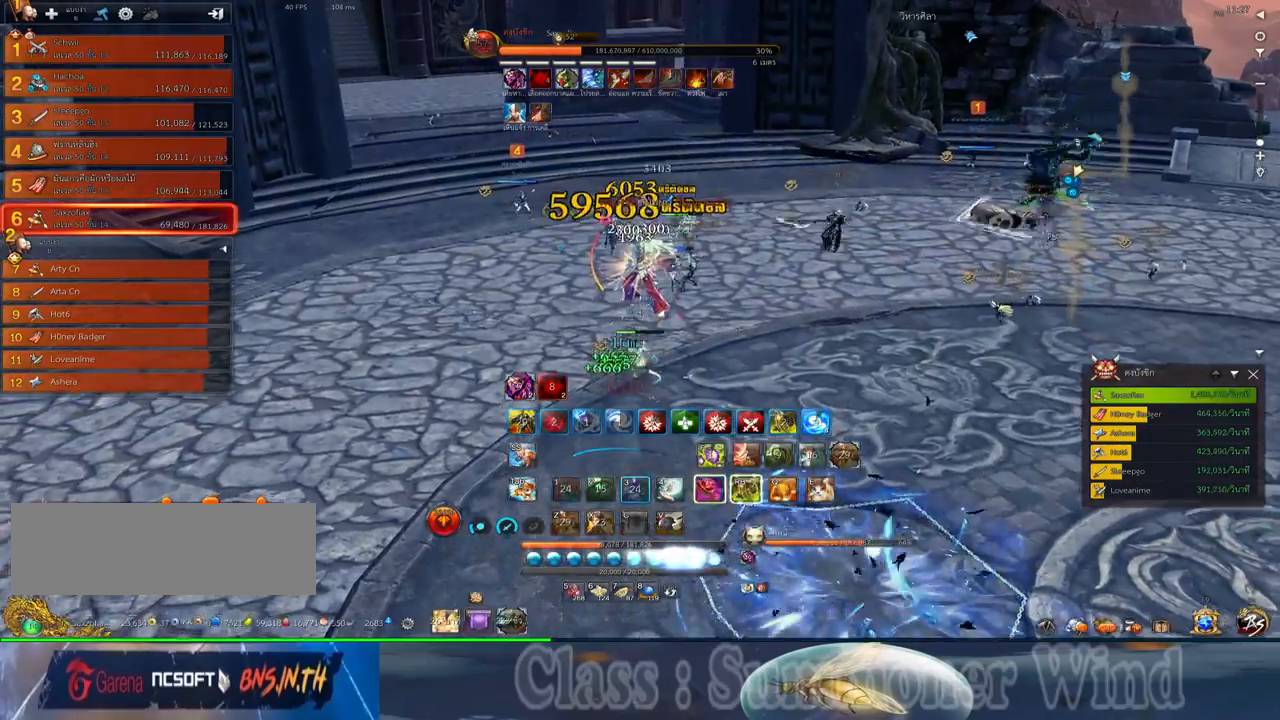
{"keys": [], "mouse": ["left"], "events": [[17, "3", "up"], [17, "f", "up"], [17, "w", "up"], [100, "mouse_left", "down"], [134, "mouse_left", "up"], [167, "2", "down"], [200, "mouse_left", "down"], [234, "1", "up"], [234, "2", "up"], [234, "mouse_left", "up"], [234, "mouse_right", "down"], [267, "f", "down"], [267, "mouse_right", "up"], [300, "1", "down"], [300, "2", "down"], [300, "f", "up"], [334, "1", "up"], [367, "2", "up"], [367, "mouse_left", "down"], [417, "mouse_left", "up"], [484, "mouse_left", "down"]]}
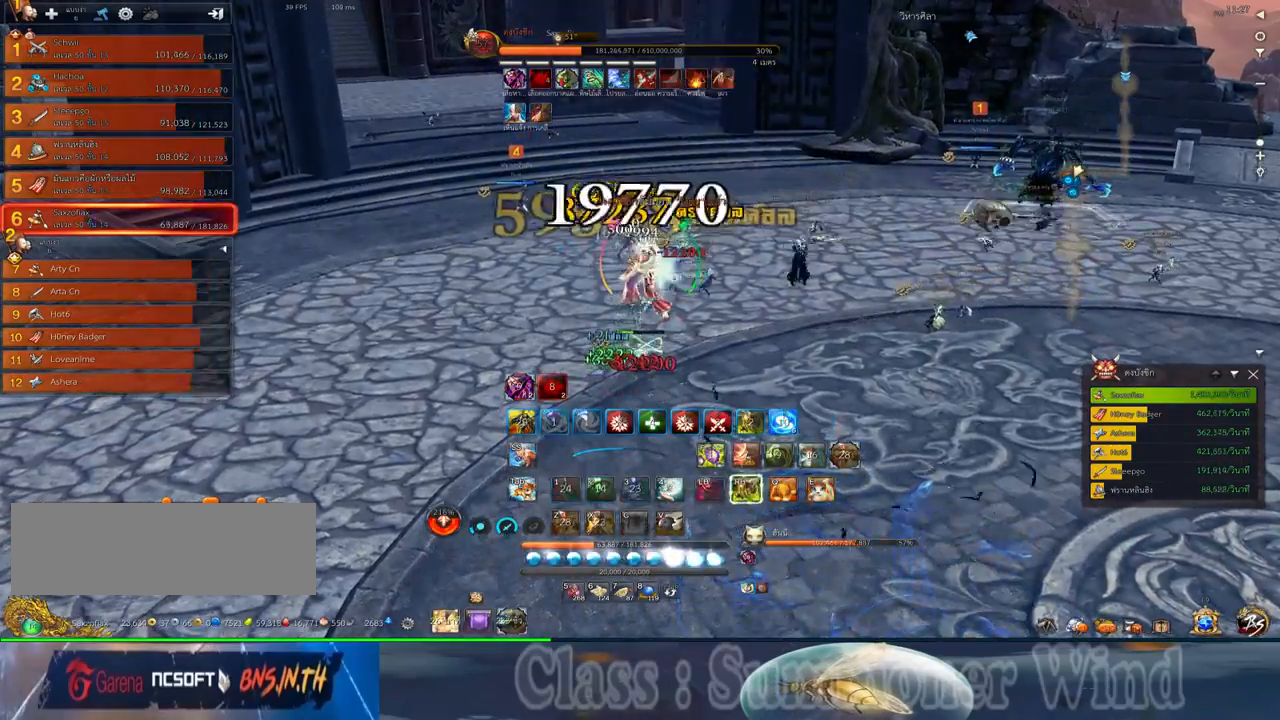
{"keys": [], "mouse": [], "events": [[17, "a", "down"], [17, "mouse_left", "up"], [17, "mouse_right", "down"], [17, "w", "down"], [50, "f", "down"], [50, "mouse_right", "up"], [84, "f", "up"], [184, "a", "up"], [184, "w", "up"], [217, "space", "down"], [284, "s", "down"], [284, "space", "up"], [367, "s", "up"], [434, "s", "down"], [500, "s", "up"]]}
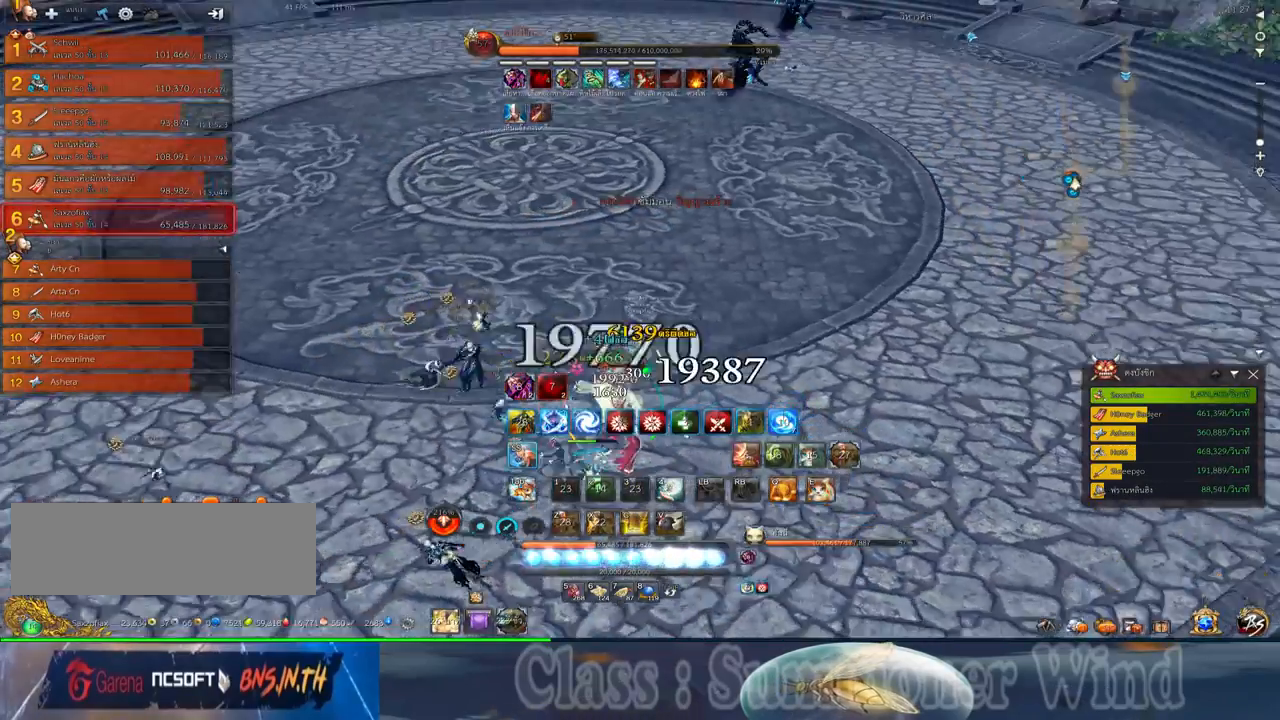
{"keys": [], "mouse": [], "events": [[67, "s", "down"], [167, "s", "up"], [234, "s", "down"], [317, "s", "up"], [384, "s", "down"], [484, "s", "up"]]}
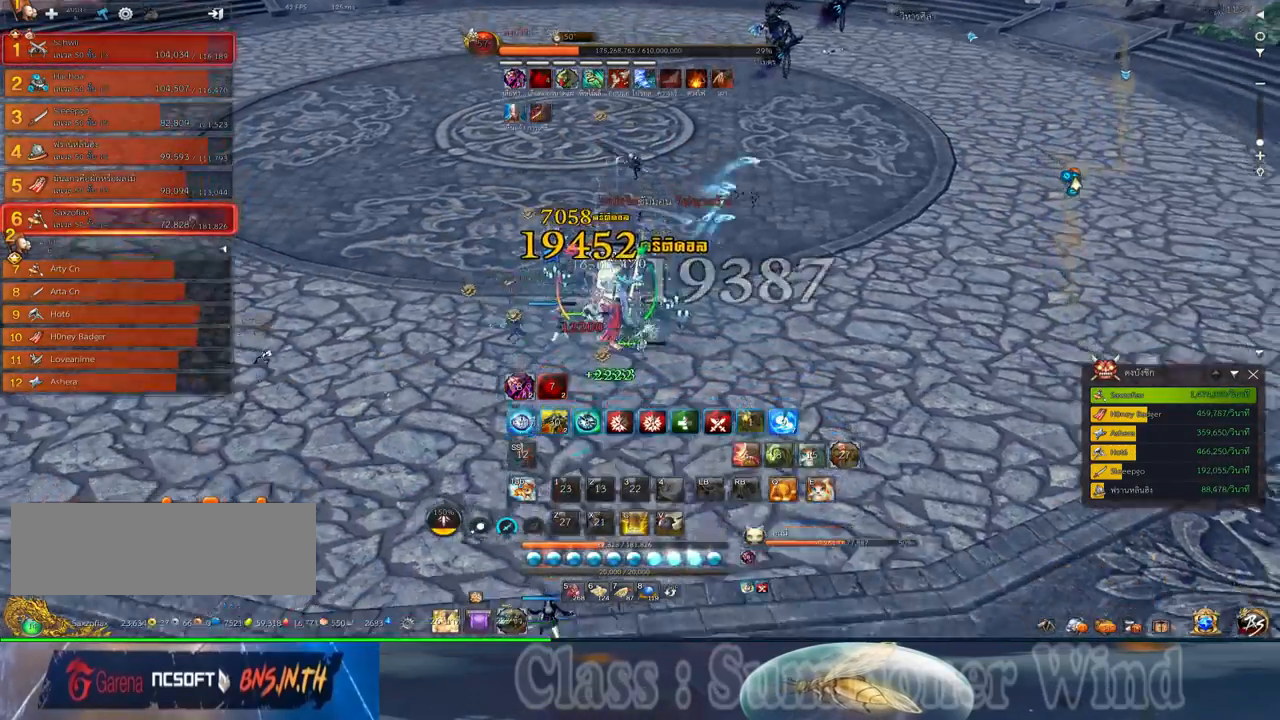
{"keys": ["a", "s"], "mouse": [], "events": [[150, "mouse_left", "down"], [184, "mouse_left", "up"], [184, "mouse_right", "down"], [234, "f", "down"], [234, "mouse_right", "up"], [267, "f", "up"], [300, "s", "down"], [334, "a", "down"], [334, "f", "down"], [367, "f", "up"], [434, "mouse_left", "down"], [467, "mouse_left", "up"], [467, "mouse_right", "down"], [500, "mouse_right", "up"]]}
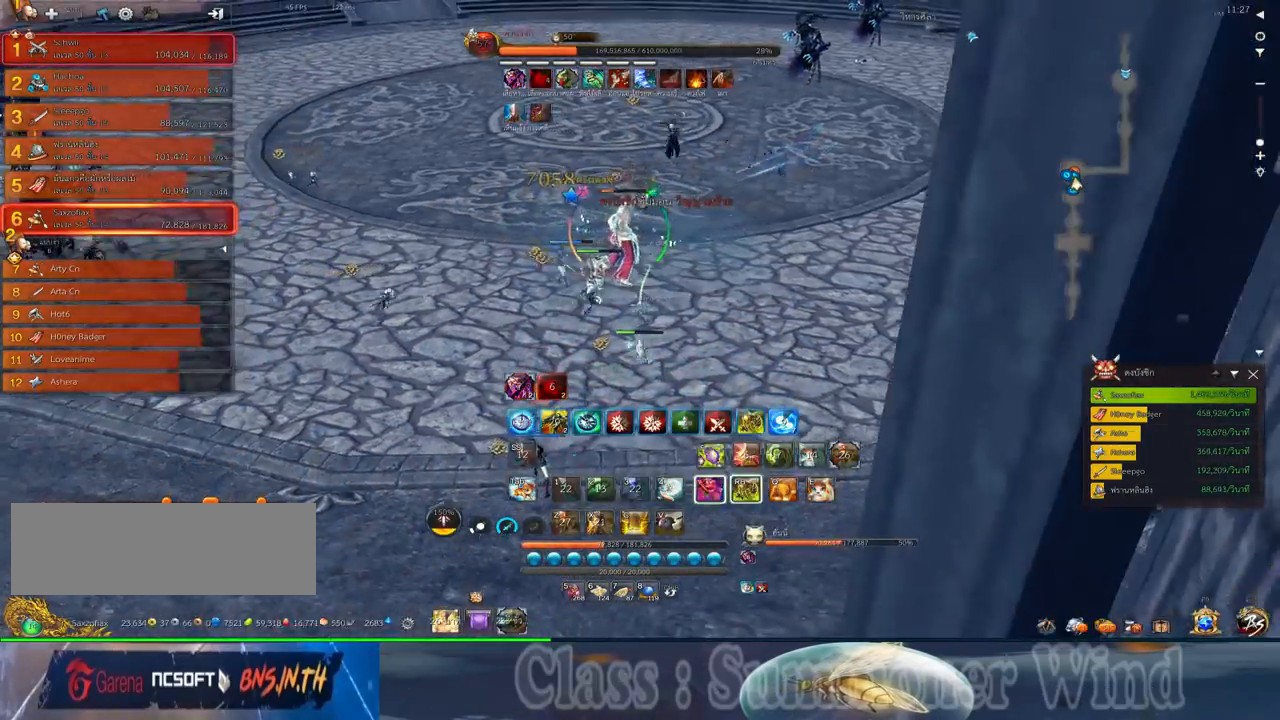
{"keys": ["f"], "mouse": [], "events": [[34, "mouse_left", "down"], [84, "mouse_left", "up"], [84, "mouse_right", "down"], [117, "f", "down"], [117, "mouse_right", "up"], [150, "f", "up"], [217, "mouse_left", "down"], [250, "mouse_left", "up"], [284, "s", "up"], [317, "a", "up"], [317, "mouse_left", "down"], [350, "mouse_left", "up"], [350, "mouse_right", "down"], [384, "f", "down"], [384, "mouse_right", "up"], [417, "f", "up"], [417, "mouse_left", "down"], [467, "mouse_left", "up"], [467, "mouse_right", "down"], [500, "f", "down"], [500, "mouse_right", "up"]]}
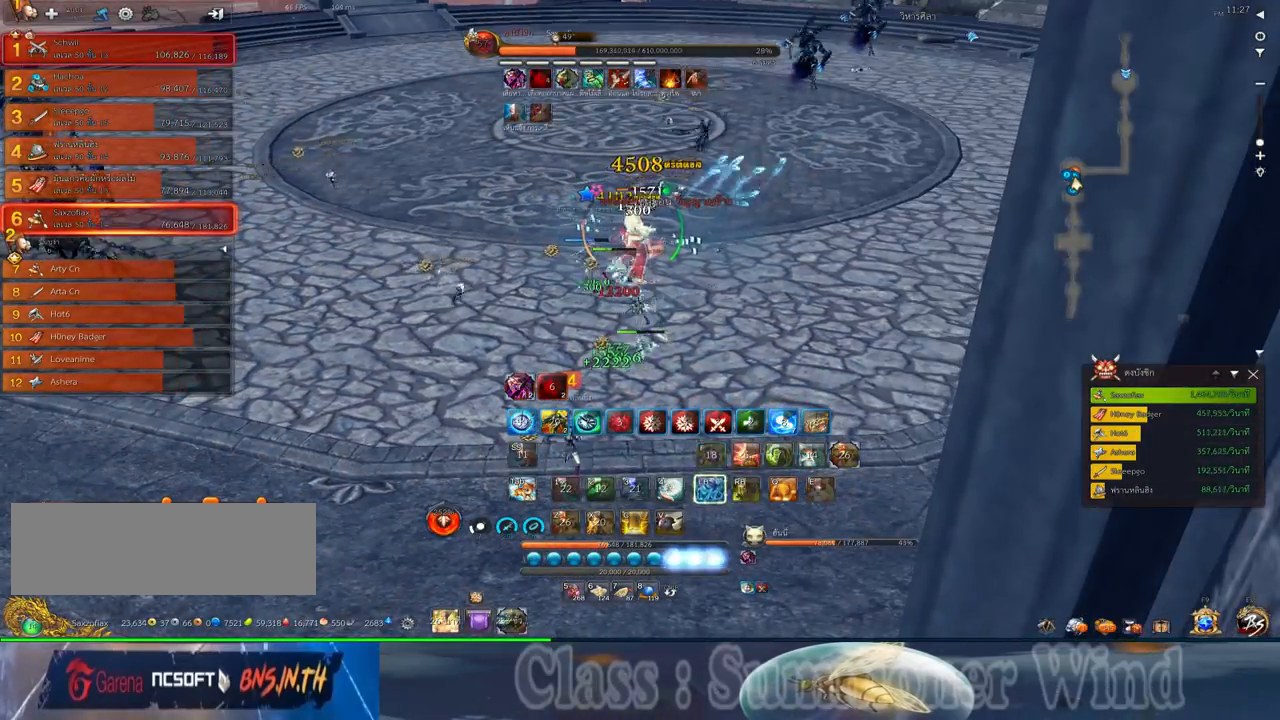
{"keys": [], "mouse": ["left"], "events": [[34, "2", "down"], [34, "f", "up"], [100, "2", "up"], [100, "mouse_left", "down"], [134, "mouse_left", "up"], [167, "2", "down"], [200, "mouse_left", "down"], [234, "2", "up"], [234, "mouse_left", "up"], [234, "mouse_right", "down"], [267, "f", "down"], [267, "mouse_right", "up"], [317, "f", "up"], [350, "2", "down"], [350, "mouse_right", "down"], [384, "f", "down"], [384, "mouse_right", "up"], [417, "2", "up"], [417, "f", "up"], [484, "mouse_left", "down"]]}
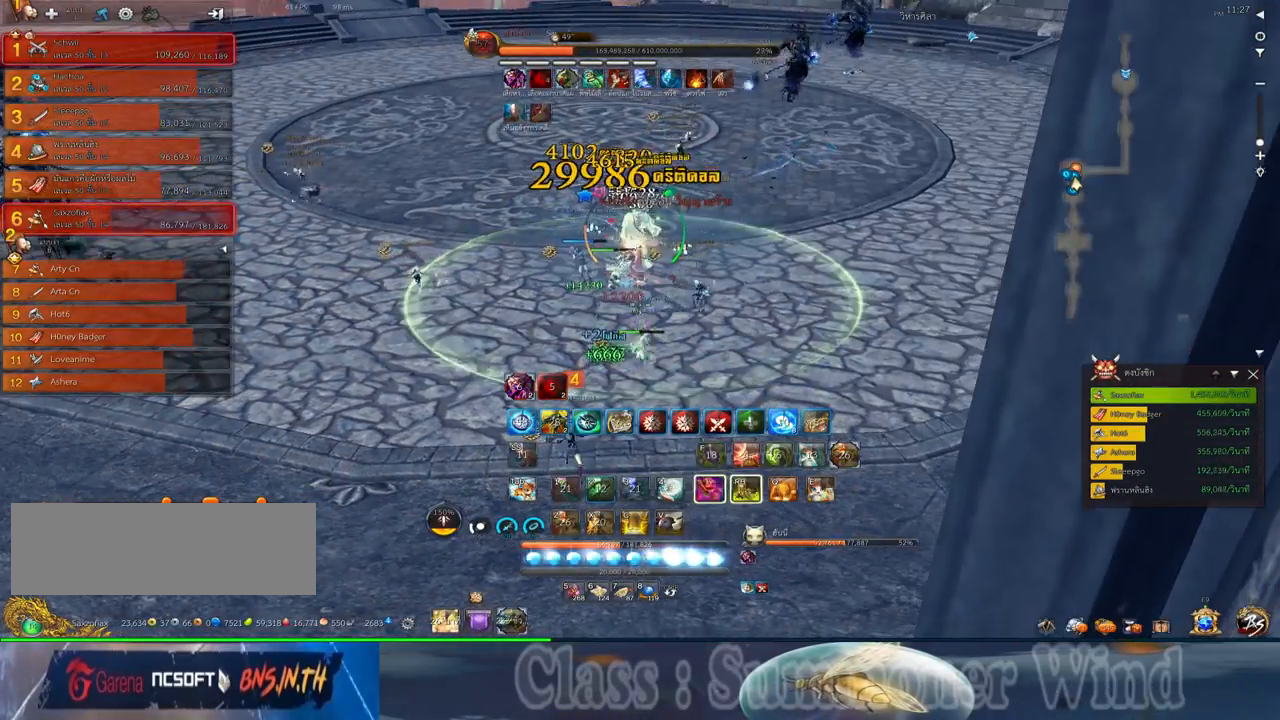
{"keys": [], "mouse": [], "events": [[17, "2", "down"], [17, "mouse_left", "up"], [17, "mouse_right", "down"], [50, "f", "down"], [50, "mouse_right", "up"], [84, "2", "up"], [84, "f", "up"], [84, "mouse_left", "down"], [117, "mouse_left", "up"], [117, "mouse_right", "down"], [167, "f", "down"], [167, "mouse_right", "up"], [200, "2", "down"], [200, "f", "up"], [267, "2", "up"], [267, "mouse_left", "down"], [300, "mouse_left", "up"], [300, "mouse_right", "down"], [334, "2", "down"], [334, "mouse_right", "up"], [367, "mouse_left", "down"], [400, "2", "up"], [400, "mouse_left", "up"], [400, "mouse_right", "down"], [434, "f", "down"], [434, "mouse_right", "up"], [467, "f", "up"]]}
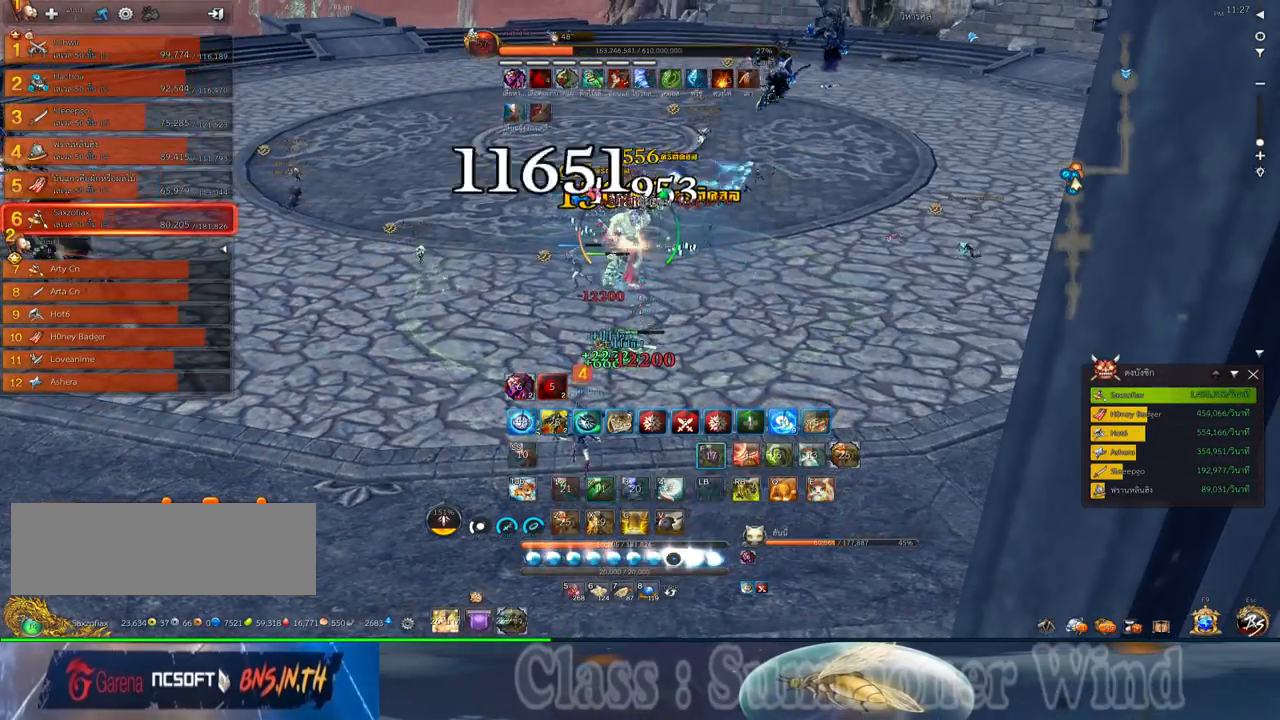
{"keys": ["2", "f", "q"], "mouse": [], "events": [[17, "2", "down"], [84, "2", "up"], [150, "mouse_left", "down"], [184, "2", "down"], [184, "mouse_left", "up"], [184, "mouse_right", "down"], [217, "f", "down"], [217, "mouse_right", "up"], [250, "2", "up"], [250, "f", "up"], [284, "mouse_right", "down"], [317, "2", "down"], [317, "f", "down"], [317, "mouse_right", "up"], [350, "f", "up"], [350, "q", "down"], [400, "q", "up"], [434, "2", "up"], [434, "mouse_left", "down"], [467, "mouse_left", "up"], [467, "mouse_right", "down"], [500, "2", "down"], [500, "f", "down"], [500, "mouse_right", "up"], [500, "q", "down"]]}
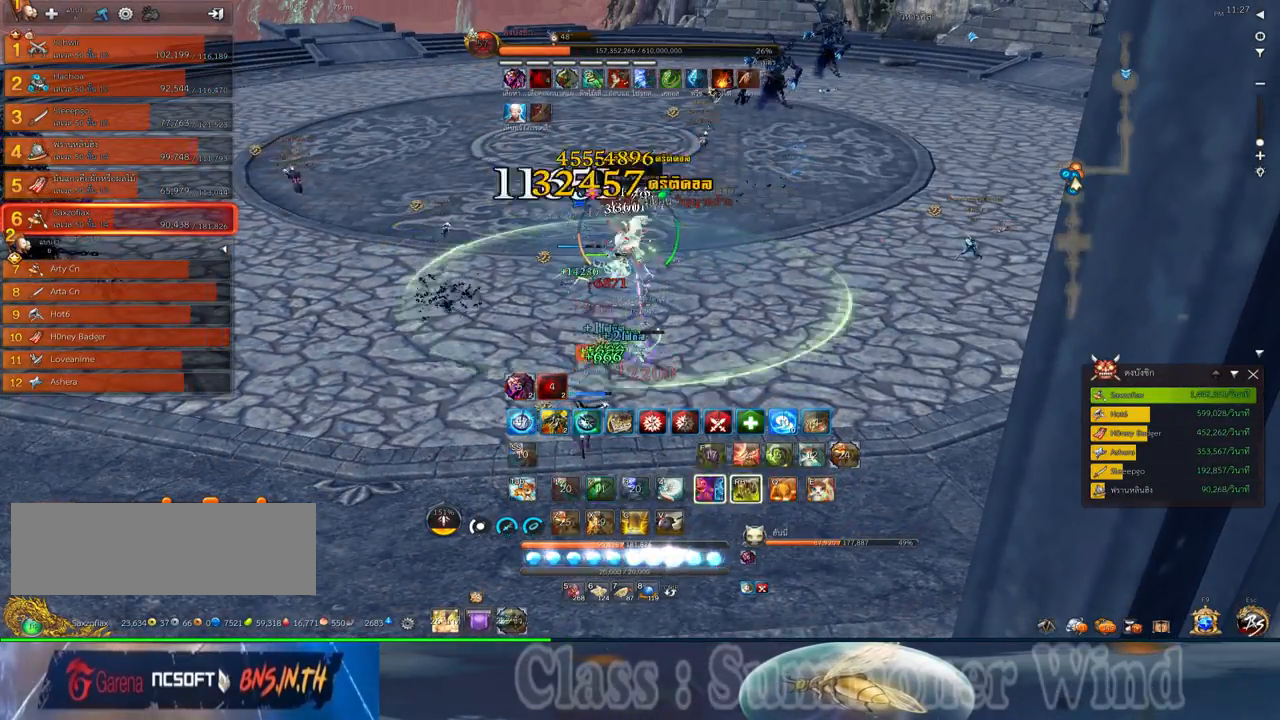
{"keys": ["a", "f", "space"], "mouse": [], "events": [[34, "f", "up"], [34, "mouse_left", "down"], [67, "2", "up"], [67, "mouse_left", "up"], [67, "mouse_right", "down"], [67, "q", "up"], [100, "f", "down"], [100, "mouse_right", "up"], [134, "f", "up"], [167, "2", "down"], [167, "q", "down"], [200, "mouse_left", "down"], [234, "2", "up"], [234, "mouse_left", "up"], [234, "q", "up"], [317, "mouse_left", "down"], [350, "a", "down"], [350, "mouse_left", "up"], [350, "mouse_right", "down"], [384, "f", "down"], [384, "mouse_right", "up"], [417, "f", "up"], [484, "f", "down"], [484, "space", "down"]]}
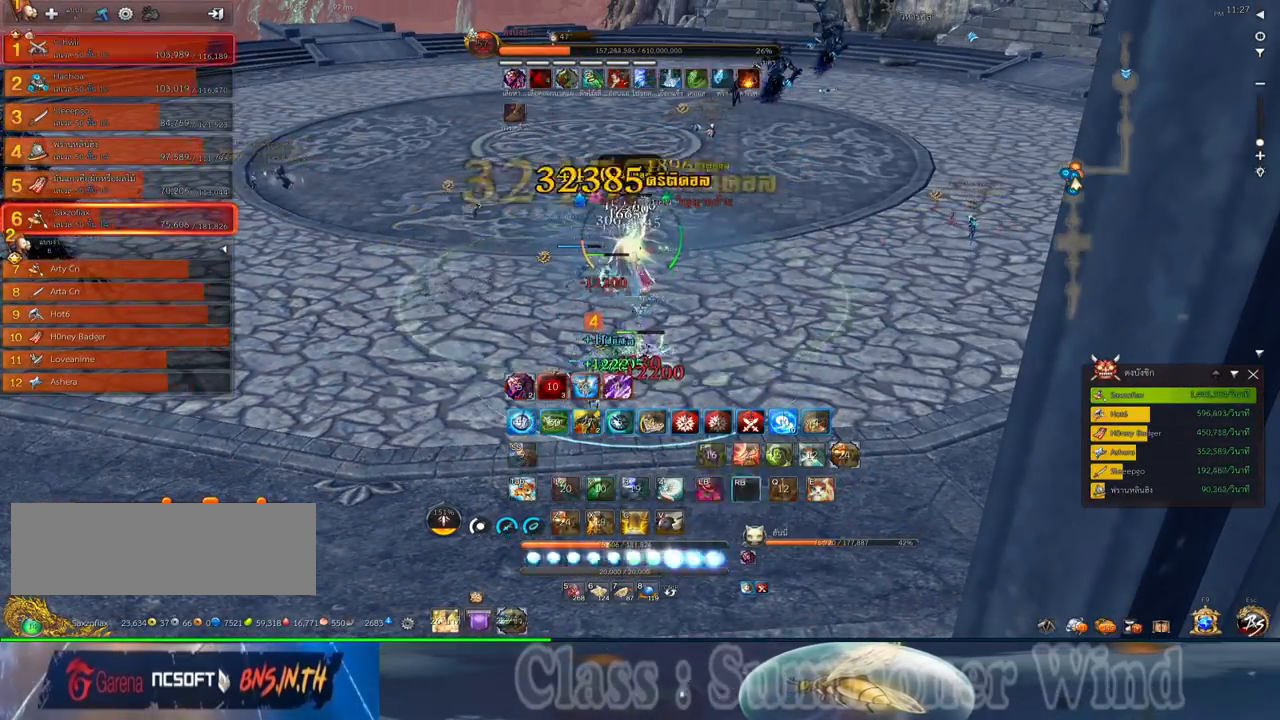
{"keys": [], "mouse": ["left"], "events": [[17, "a", "up"], [17, "f", "up"], [84, "2", "down"], [84, "mouse_left", "down"], [84, "space", "up"], [117, "mouse_left", "up"], [117, "mouse_right", "down"], [167, "2", "up"], [167, "f", "down"], [167, "mouse_right", "up"], [200, "f", "up"], [234, "mouse_right", "down"], [267, "2", "down"], [267, "f", "down"], [267, "mouse_right", "up"], [300, "f", "up"], [334, "2", "up"], [367, "mouse_left", "down"], [400, "2", "down"], [400, "mouse_left", "up"], [400, "mouse_right", "down"], [434, "mouse_right", "up"], [484, "2", "up"], [484, "mouse_left", "down"]]}
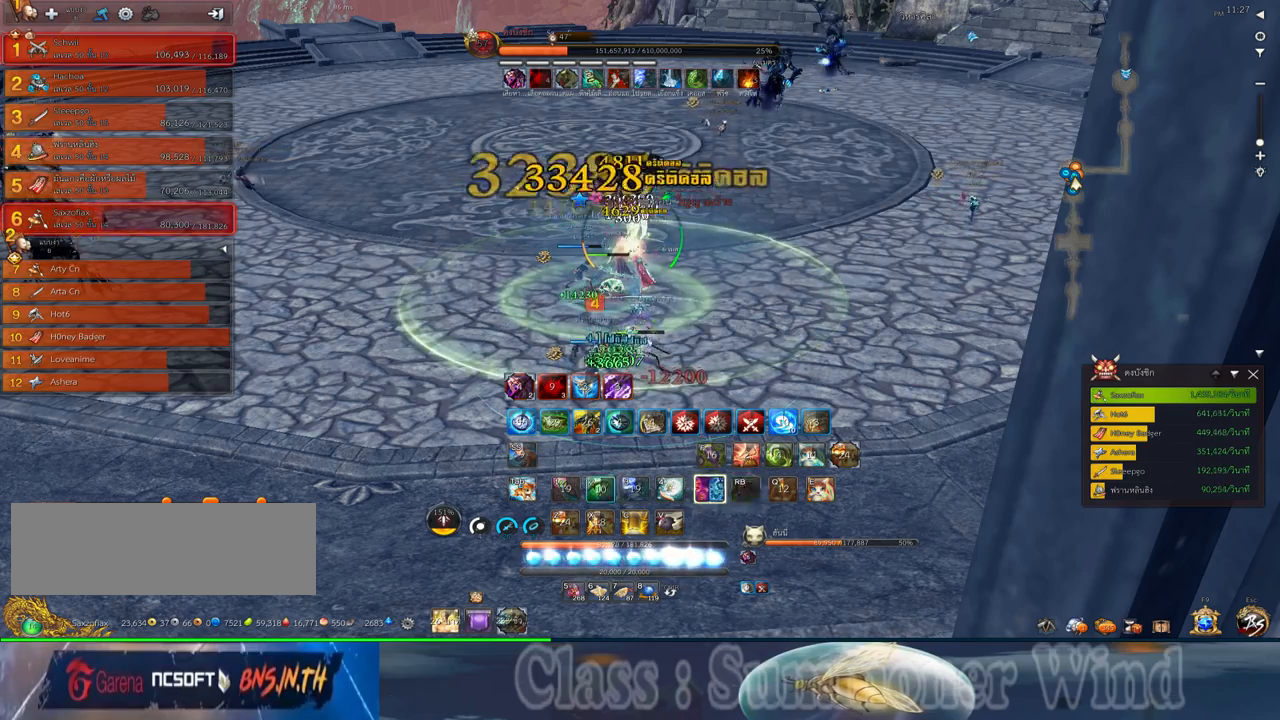
{"keys": [], "mouse": [], "events": [[17, "mouse_left", "up"], [17, "mouse_right", "down"], [50, "f", "down"], [50, "mouse_right", "up"], [84, "2", "down"], [84, "f", "up"], [150, "2", "up"], [150, "f", "down"], [184, "f", "up"], [250, "2", "down"], [250, "mouse_left", "down"], [284, "mouse_left", "up"], [284, "mouse_right", "down"], [317, "2", "up"], [317, "mouse_right", "up"], [367, "mouse_left", "down"], [400, "mouse_left", "up"], [400, "mouse_right", "down"], [434, "2", "down"], [434, "f", "down"], [434, "mouse_right", "up"], [467, "f", "up"], [500, "2", "up"]]}
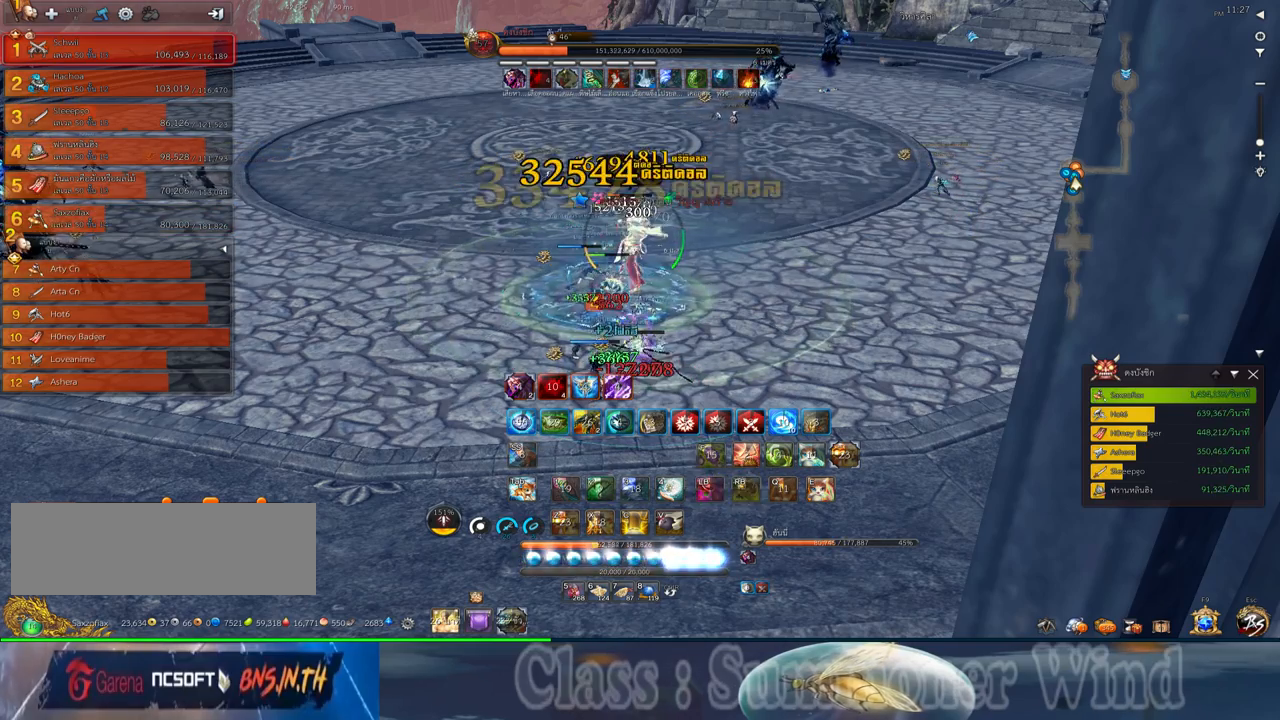
{"keys": ["c"], "mouse": [], "events": [[34, "f", "down"], [67, "f", "up"], [100, "2", "down"], [134, "mouse_left", "down"], [167, "2", "up"], [167, "mouse_left", "up"], [167, "mouse_right", "down"], [200, "f", "down"], [200, "mouse_right", "up"], [250, "f", "up"], [250, "mouse_left", "down"], [284, "mouse_left", "up"], [284, "mouse_right", "down"], [317, "f", "down"], [317, "mouse_right", "up"], [350, "f", "up"], [484, "c", "down"]]}
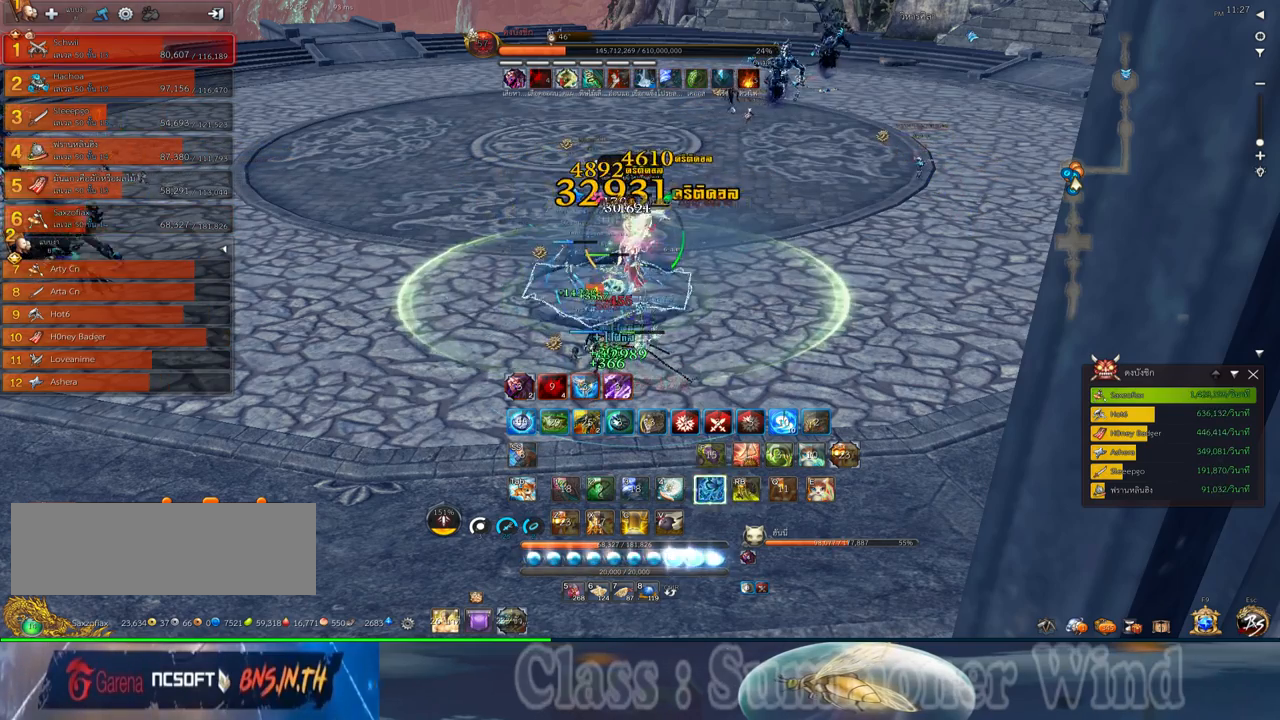
{"keys": ["f"], "mouse": [], "events": [[17, "mouse_left", "down"], [50, "c", "up"], [50, "mouse_left", "up"], [50, "mouse_right", "down"], [84, "f", "down"], [84, "mouse_right", "up"], [117, "f", "up"], [117, "mouse_left", "down"], [167, "c", "down"], [167, "mouse_left", "up"], [167, "mouse_right", "down"], [200, "f", "down"], [200, "mouse_right", "up"], [234, "c", "up"], [234, "f", "up"], [300, "c", "down"], [400, "c", "up"], [400, "mouse_left", "down"], [434, "mouse_left", "up"], [434, "mouse_right", "down"], [484, "f", "down"], [484, "mouse_right", "up"]]}
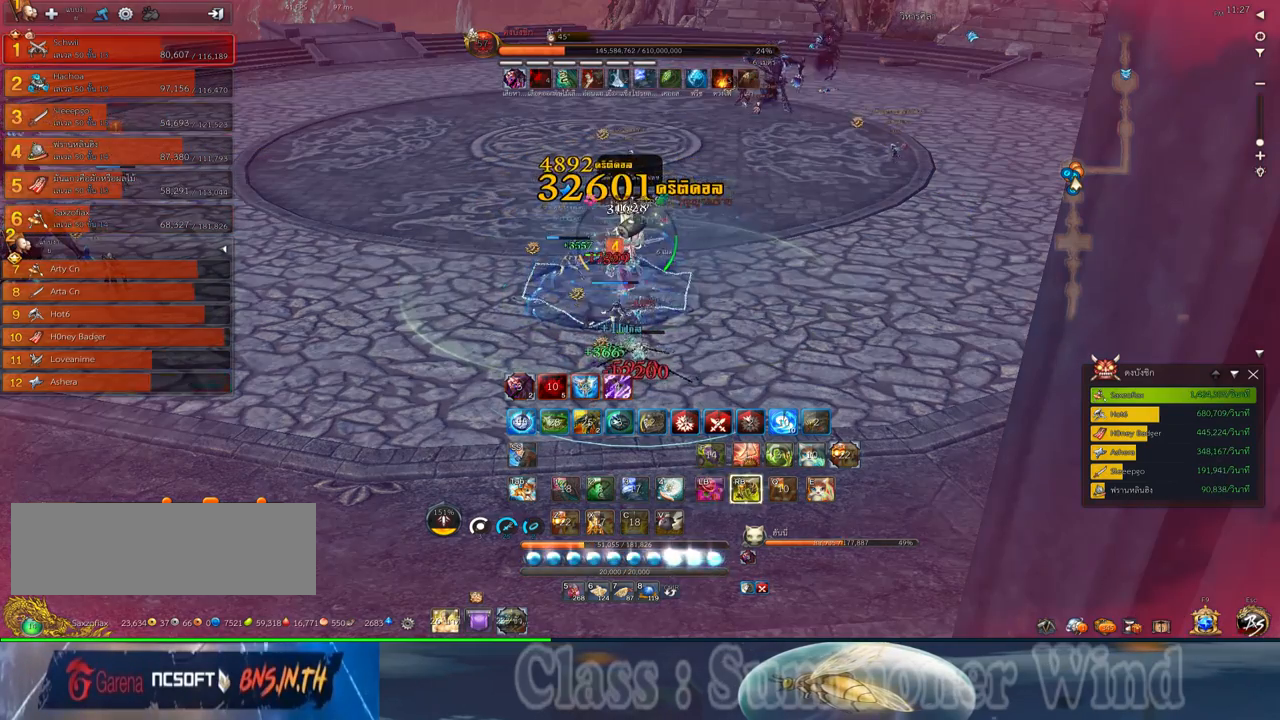
{"keys": ["2"], "mouse": [], "events": [[17, "2", "down"], [17, "f", "up"], [17, "mouse_left", "down"], [50, "mouse_left", "up"], [50, "mouse_right", "down"], [84, "2", "up"], [84, "f", "down"], [84, "mouse_right", "up"], [117, "f", "up"], [184, "2", "down"], [184, "mouse_left", "down"], [217, "mouse_left", "up"], [250, "2", "up"], [284, "mouse_left", "down"], [317, "2", "down"], [317, "mouse_left", "up"], [317, "mouse_right", "down"], [367, "f", "down"], [367, "mouse_right", "up"], [400, "2", "up"], [400, "f", "up"], [434, "mouse_right", "down"], [467, "f", "down"], [467, "mouse_right", "up"], [500, "2", "down"], [500, "f", "up"]]}
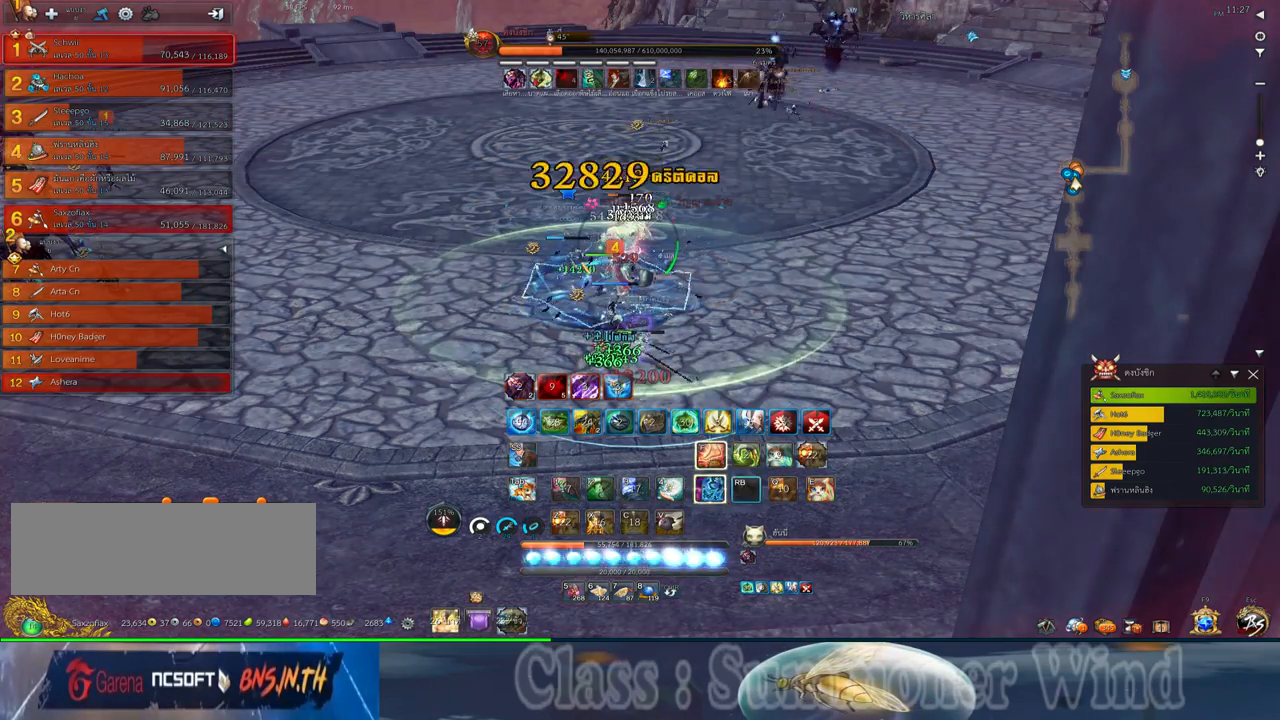
{"keys": [], "mouse": ["right"], "events": [[67, "2", "up"], [67, "mouse_left", "down"], [100, "mouse_left", "up"], [100, "mouse_right", "down"], [134, "mouse_right", "up"], [167, "2", "down"], [167, "mouse_left", "down"], [200, "mouse_left", "up"], [200, "mouse_right", "down"], [250, "2", "up"], [250, "f", "down"], [250, "mouse_right", "up"], [284, "f", "up"], [317, "mouse_right", "down"], [350, "2", "down"], [350, "f", "down"], [350, "mouse_right", "up"], [384, "f", "up"], [417, "2", "up"], [450, "mouse_left", "down"], [484, "mouse_left", "up"], [484, "mouse_right", "down"]]}
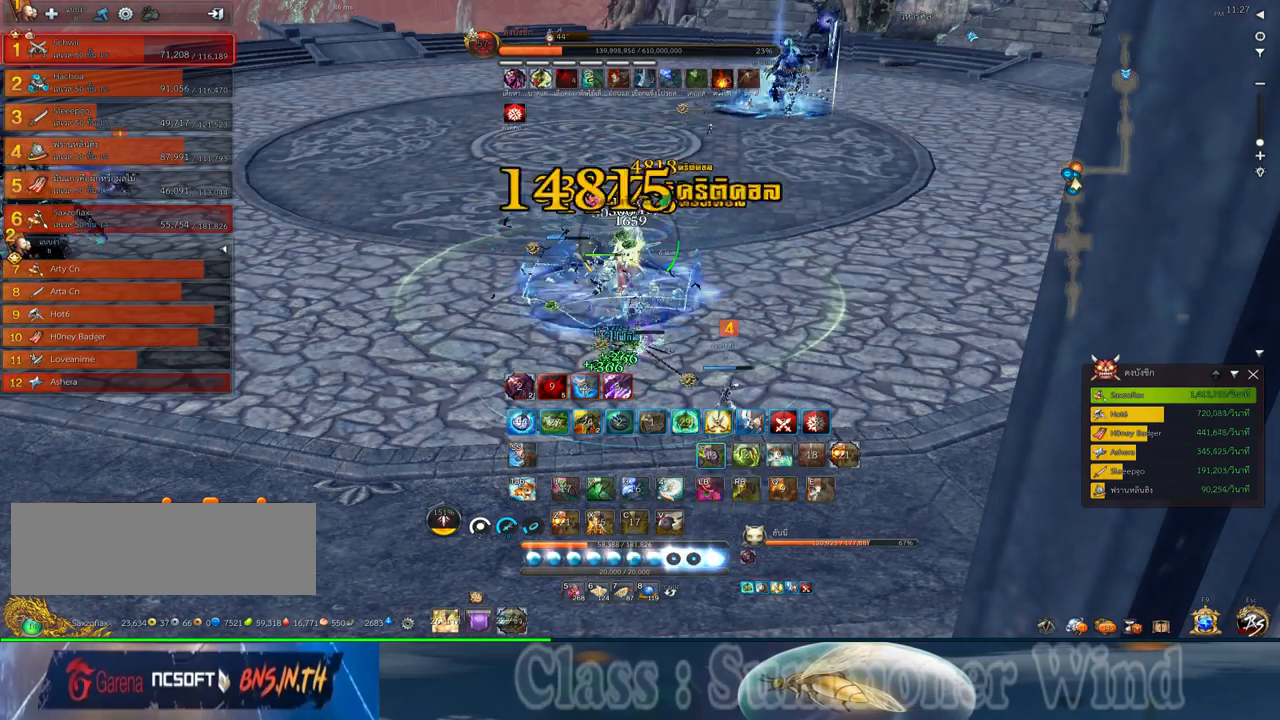
{"keys": ["2"], "mouse": ["right"], "events": [[17, "2", "down"], [17, "mouse_right", "up"], [50, "mouse_left", "down"], [100, "2", "up"], [100, "mouse_left", "up"], [100, "mouse_right", "down"], [134, "f", "down"], [134, "mouse_right", "up"], [167, "2", "down"], [167, "f", "up"], [234, "2", "up"], [334, "2", "down"], [334, "mouse_left", "down"], [367, "mouse_left", "up"], [367, "mouse_right", "down"], [400, "2", "up"], [400, "f", "down"], [400, "mouse_right", "up"], [450, "f", "up"], [450, "mouse_left", "down"], [484, "2", "down"], [484, "mouse_left", "up"], [484, "mouse_right", "down"]]}
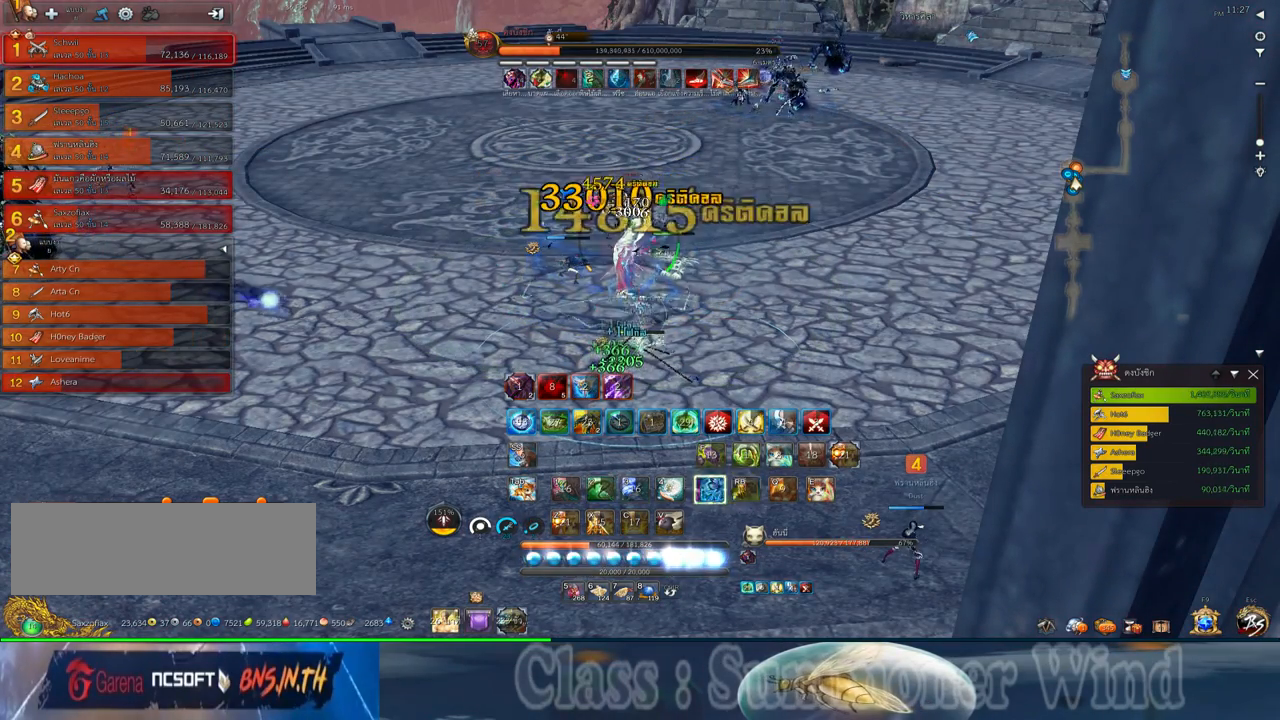
{"keys": ["2", "q"], "mouse": ["left"], "events": [[17, "f", "down"], [17, "mouse_right", "up"], [17, "q", "down"], [50, "f", "up"], [50, "q", "up"], [84, "2", "up"], [150, "2", "down"], [150, "q", "down"], [217, "2", "up"], [217, "mouse_left", "down"], [217, "q", "up"], [250, "mouse_left", "up"], [250, "mouse_right", "down"], [284, "f", "down"], [284, "mouse_right", "up"], [317, "2", "down"], [317, "f", "up"], [317, "mouse_left", "down"], [317, "q", "down"], [367, "mouse_left", "up"], [367, "mouse_right", "down"], [400, "2", "up"], [400, "f", "down"], [400, "mouse_right", "up"], [400, "q", "up"], [434, "f", "up"], [467, "2", "down"], [467, "q", "down"], [500, "mouse_left", "down"]]}
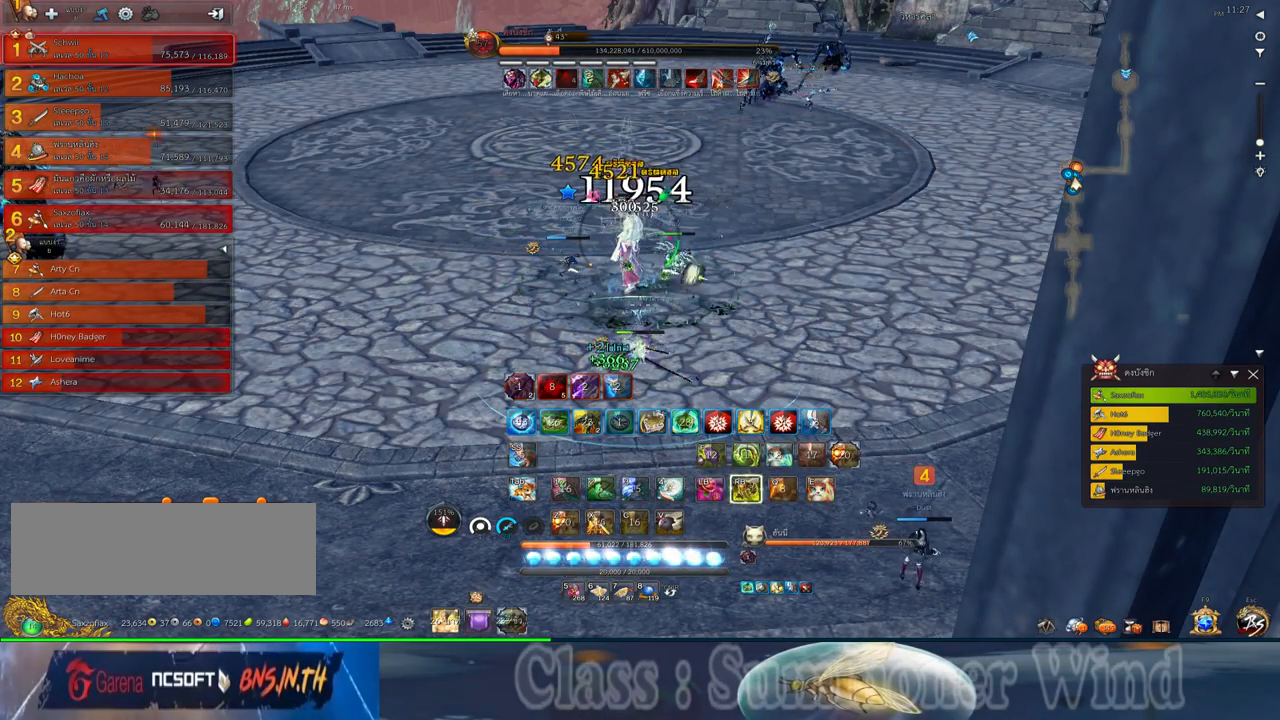
{"keys": ["2", "q"], "mouse": ["left"], "events": [[34, "2", "up"], [34, "mouse_left", "up"], [34, "q", "up"], [100, "mouse_left", "down"], [134, "2", "down"], [134, "mouse_left", "up"], [134, "mouse_right", "down"], [134, "q", "down"], [184, "f", "down"], [184, "mouse_right", "up"], [217, "2", "up"], [217, "f", "up"], [217, "q", "up"], [250, "mouse_right", "down"], [284, "f", "down"], [284, "mouse_right", "up"], [317, "2", "down"], [317, "f", "up"], [317, "q", "down"], [384, "2", "up"], [384, "mouse_left", "down"], [384, "q", "up"], [417, "mouse_left", "up"], [417, "mouse_right", "down"], [450, "mouse_right", "up"], [484, "2", "down"], [484, "mouse_left", "down"], [484, "q", "down"]]}
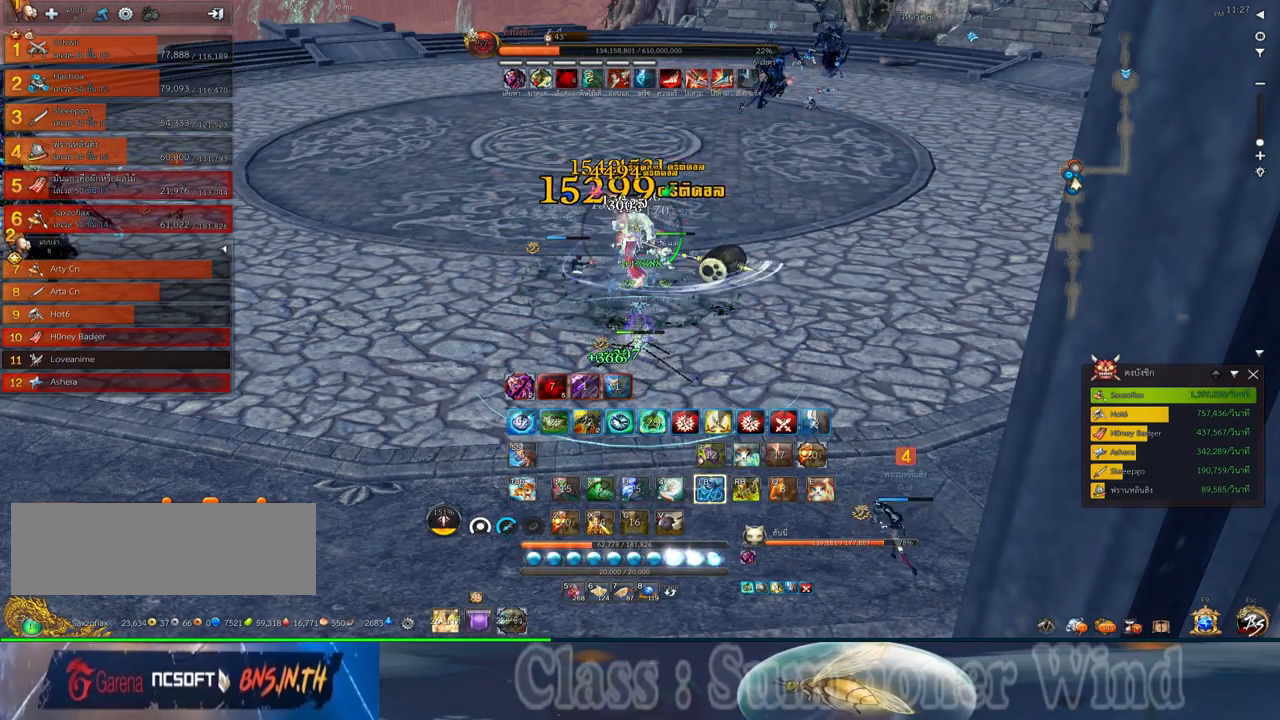
{"keys": [], "mouse": [], "events": [[17, "mouse_left", "up"], [17, "mouse_right", "down"], [17, "q", "up"], [67, "2", "up"], [67, "f", "down"], [67, "mouse_right", "up"], [100, "f", "up"], [167, "2", "down"], [167, "f", "down"], [200, "f", "up"], [234, "2", "up"], [267, "mouse_left", "down"], [300, "2", "down"], [300, "mouse_left", "up"], [300, "mouse_right", "down"], [334, "mouse_right", "up"], [367, "mouse_left", "down"], [417, "2", "up"], [417, "mouse_left", "up"], [417, "mouse_right", "down"], [450, "f", "down"], [450, "mouse_right", "up"], [484, "f", "up"]]}
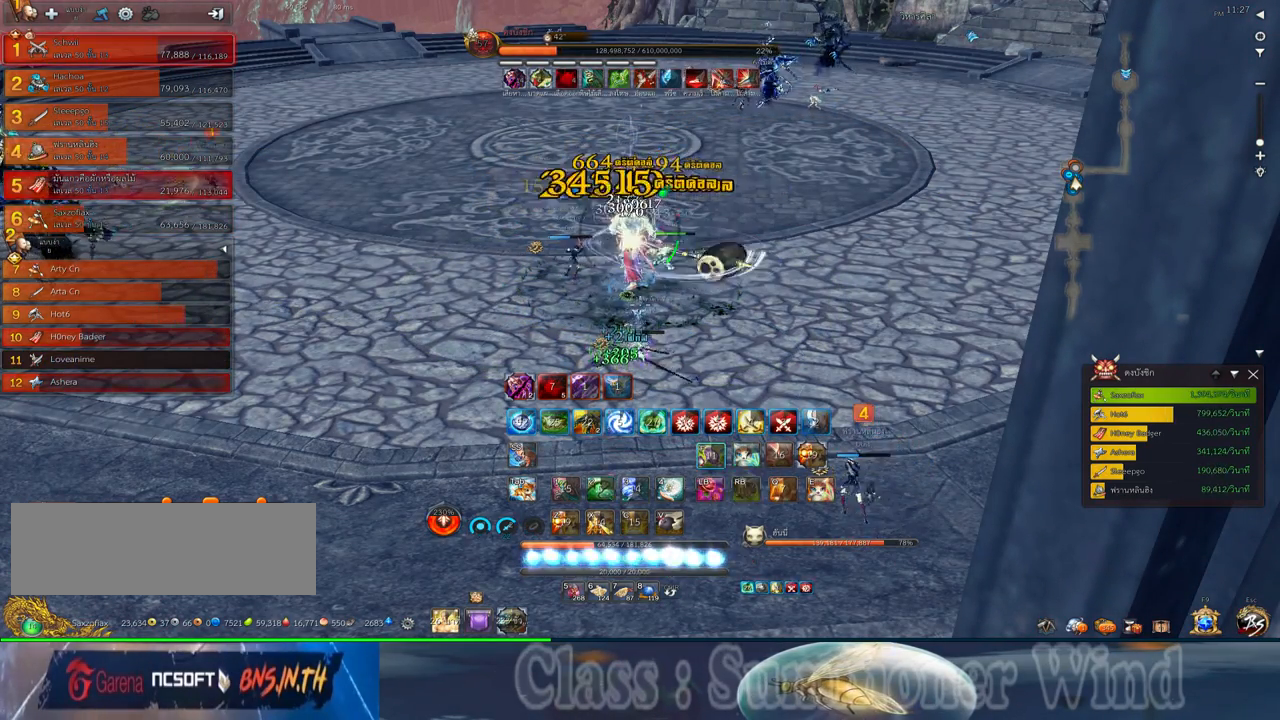
{"keys": [], "mouse": [], "events": [[17, "2", "down"], [50, "2", "up"], [150, "mouse_left", "down"], [184, "mouse_left", "up"], [184, "mouse_right", "down"], [217, "f", "down"], [217, "mouse_right", "up"], [267, "f", "up"], [267, "mouse_left", "down"], [300, "mouse_left", "up"], [300, "mouse_right", "down"], [334, "f", "down"], [334, "mouse_right", "up"], [367, "f", "up"], [434, "mouse_left", "down"], [467, "mouse_left", "up"]]}
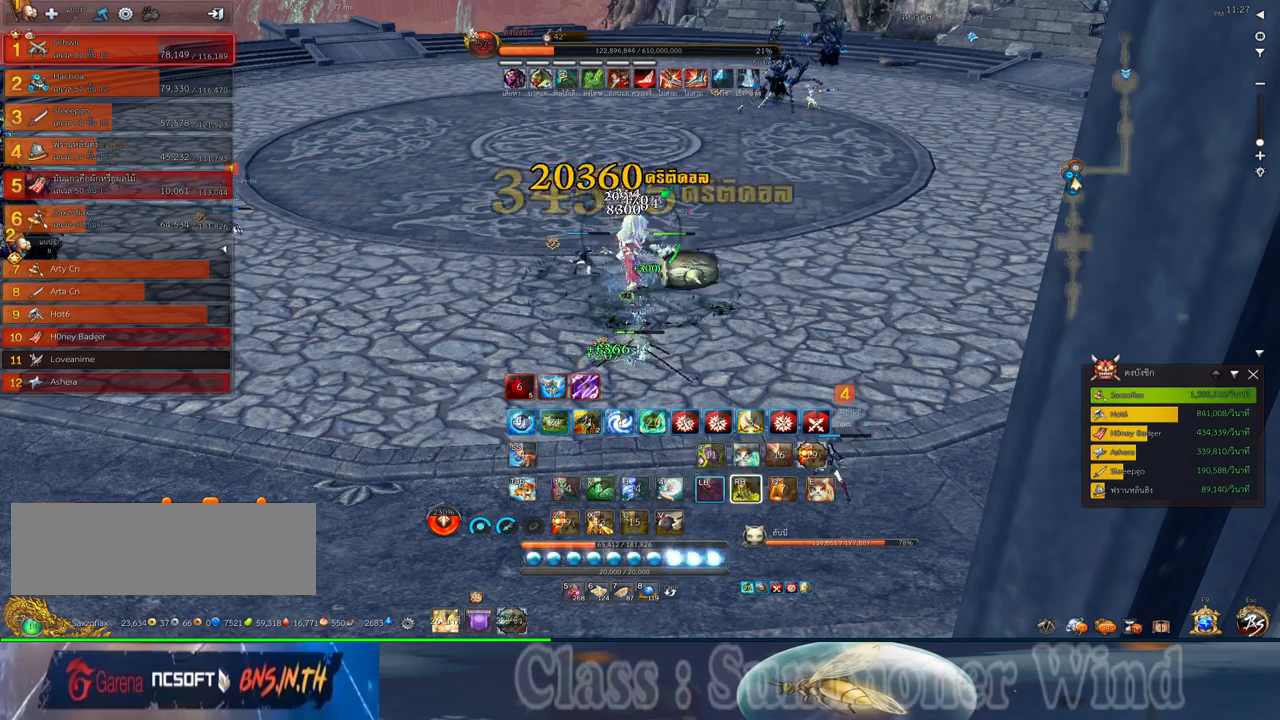
{"keys": ["f"], "mouse": [], "events": [[34, "mouse_left", "down"], [67, "mouse_left", "up"], [67, "mouse_right", "down"], [100, "5", "down"], [100, "f", "down"], [100, "mouse_right", "up"], [150, "f", "up"], [150, "mouse_left", "down"], [184, "5", "up"], [184, "mouse_left", "up"], [184, "mouse_right", "down"], [217, "f", "down"], [217, "mouse_right", "up"], [250, "5", "down"], [250, "f", "up"], [317, "5", "up"], [317, "mouse_left", "down"], [350, "mouse_left", "up"], [384, "5", "down"], [417, "mouse_left", "down"], [450, "5", "up"], [450, "mouse_left", "up"], [450, "mouse_right", "down"], [500, "f", "down"], [500, "mouse_right", "up"]]}
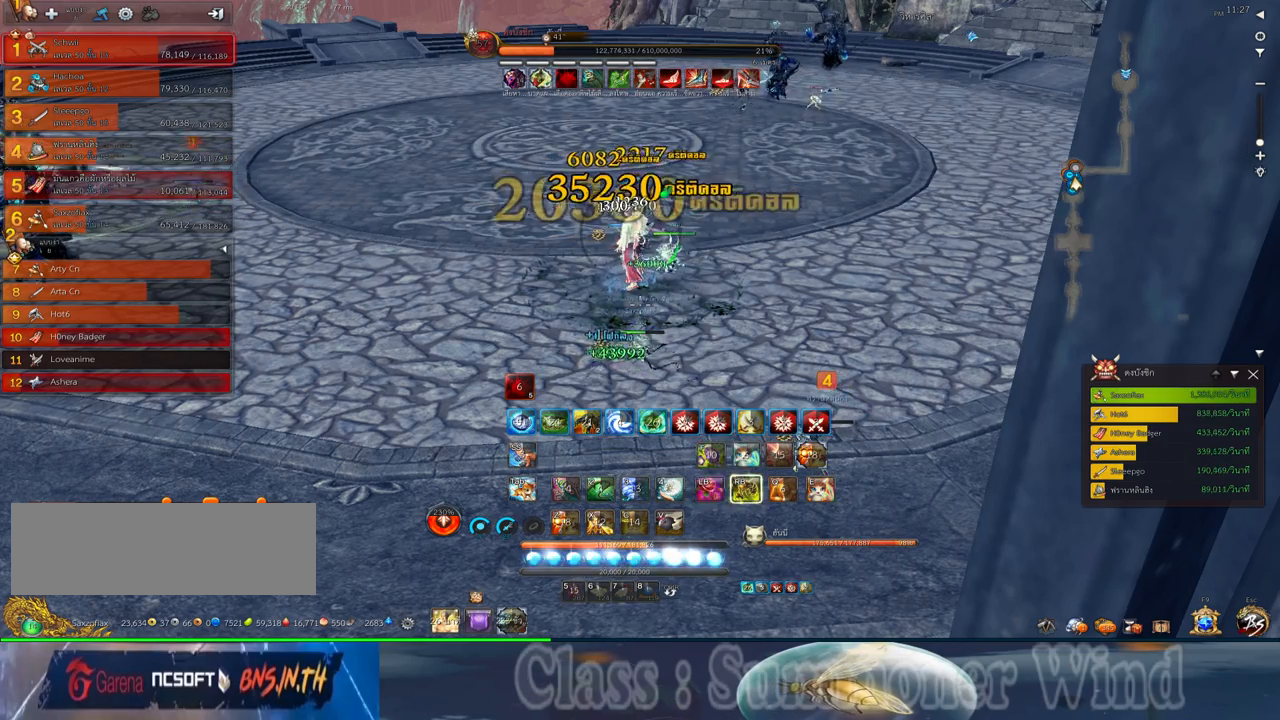
{"keys": ["2", "f"], "mouse": [], "events": [[34, "5", "down"], [34, "f", "up"], [67, "mouse_right", "down"], [100, "5", "up"], [100, "f", "down"], [100, "mouse_right", "up"], [134, "f", "up"], [200, "mouse_left", "down"], [234, "mouse_left", "up"], [267, "2", "down"], [300, "mouse_left", "down"], [334, "2", "up"], [334, "mouse_left", "up"], [334, "mouse_right", "down"], [384, "f", "down"], [384, "mouse_right", "up"], [417, "2", "down"], [417, "f", "up"], [450, "mouse_right", "down"], [484, "f", "down"], [484, "mouse_right", "up"]]}
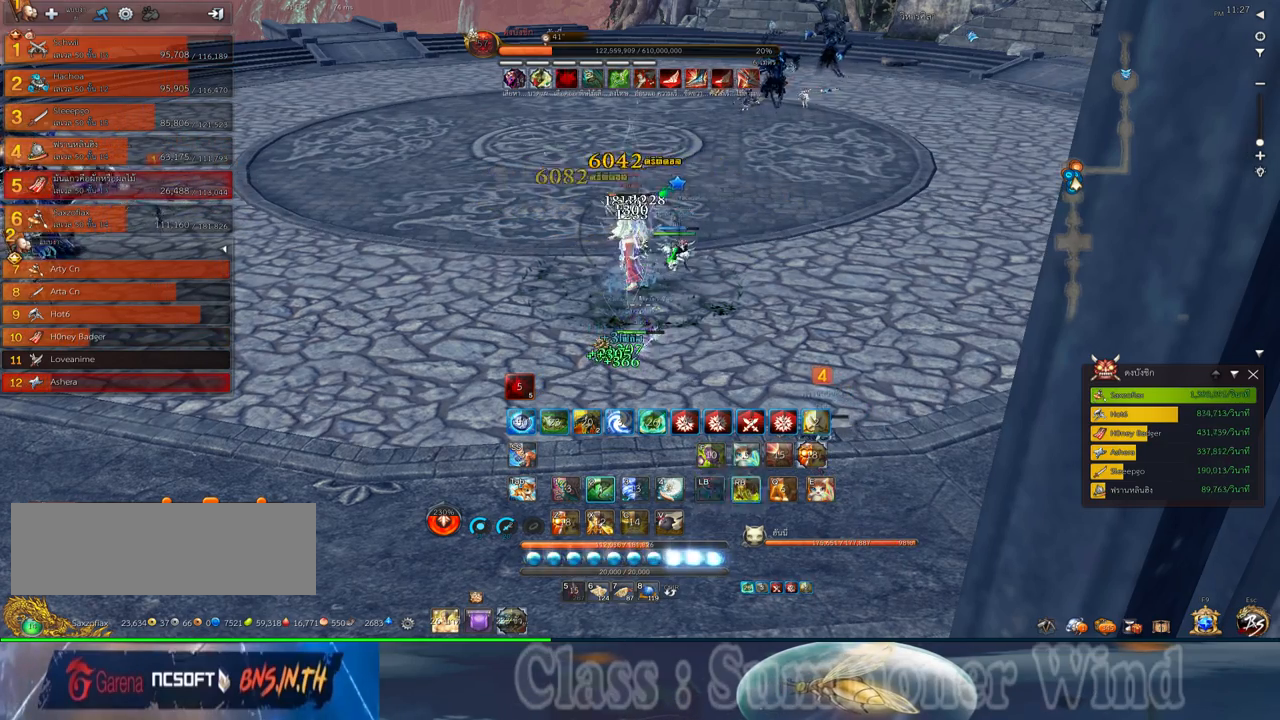
{"keys": [], "mouse": ["right"], "events": [[17, "2", "up"], [17, "f", "up"], [84, "2", "down"], [84, "mouse_left", "down"], [117, "mouse_left", "up"], [117, "mouse_right", "down"], [150, "2", "up"], [150, "mouse_right", "up"], [184, "mouse_left", "down"], [217, "mouse_left", "up"], [217, "mouse_right", "down"], [250, "2", "down"], [250, "f", "down"], [250, "mouse_right", "up"], [300, "f", "up"], [334, "2", "up"], [367, "f", "down"], [400, "f", "up"], [434, "2", "down"], [467, "mouse_left", "down"], [500, "2", "up"], [500, "mouse_left", "up"], [500, "mouse_right", "down"]]}
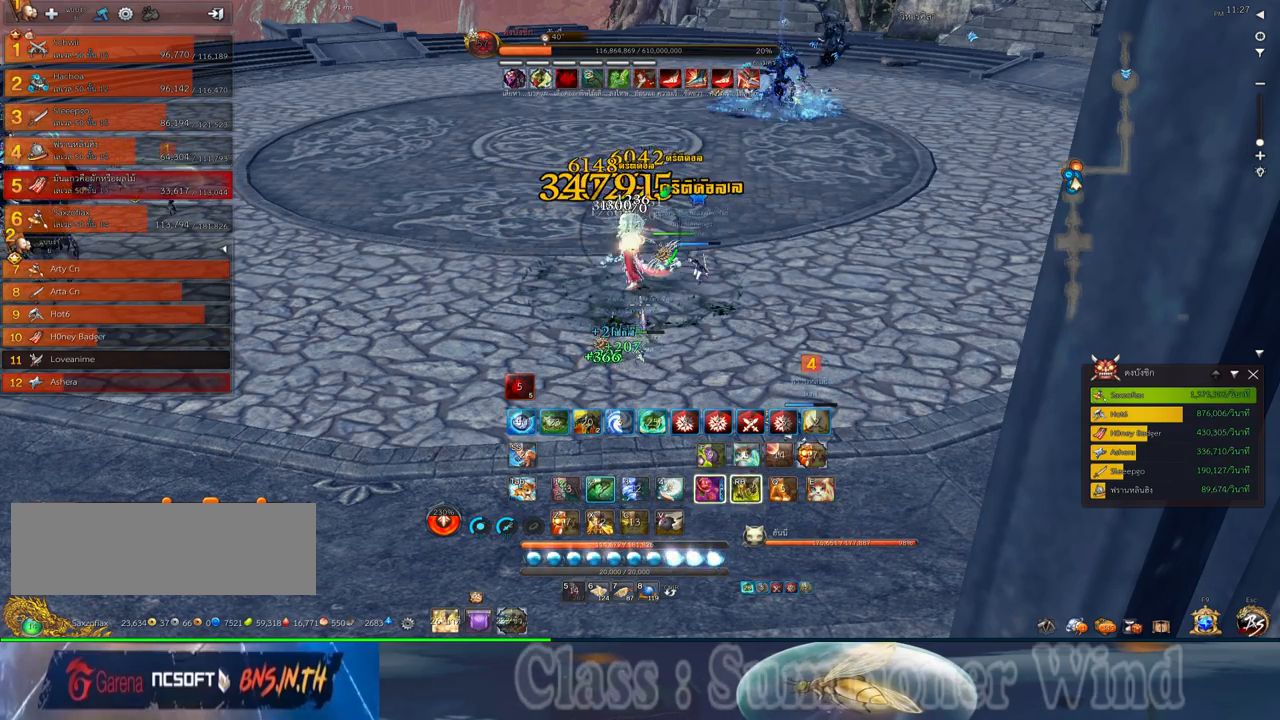
{"keys": ["2"], "mouse": ["right"], "events": [[34, "mouse_right", "up"], [67, "2", "down"], [67, "mouse_left", "down"], [117, "mouse_left", "up"], [117, "mouse_right", "down"], [150, "f", "down"], [150, "mouse_right", "up"], [184, "2", "up"], [184, "f", "up"], [284, "2", "down"], [350, "2", "up"], [350, "mouse_left", "down"], [384, "mouse_left", "up"], [384, "mouse_right", "down"], [417, "f", "down"], [417, "mouse_right", "up"], [450, "2", "down"], [450, "f", "up"], [450, "mouse_left", "down"], [500, "mouse_left", "up"], [500, "mouse_right", "down"]]}
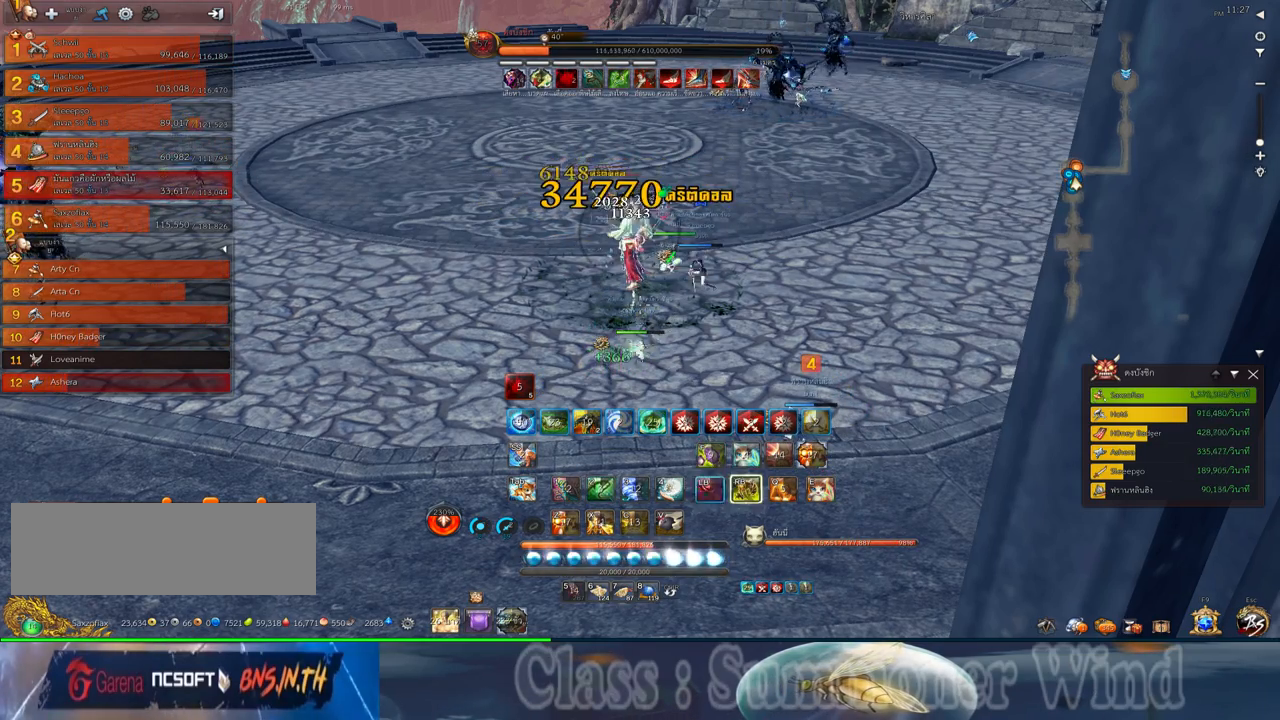
{"keys": [], "mouse": [], "events": [[34, "f", "down"], [34, "mouse_right", "up"], [67, "2", "up"], [67, "f", "up"], [167, "2", "down"], [234, "2", "up"], [234, "mouse_left", "down"], [267, "mouse_left", "up"], [267, "mouse_right", "down"], [300, "f", "down"], [300, "mouse_right", "up"], [334, "2", "down"], [334, "f", "up"], [334, "mouse_left", "down"], [384, "mouse_left", "up"], [384, "mouse_right", "down"], [417, "f", "down"], [417, "mouse_right", "up"], [450, "2", "up"], [450, "f", "up"]]}
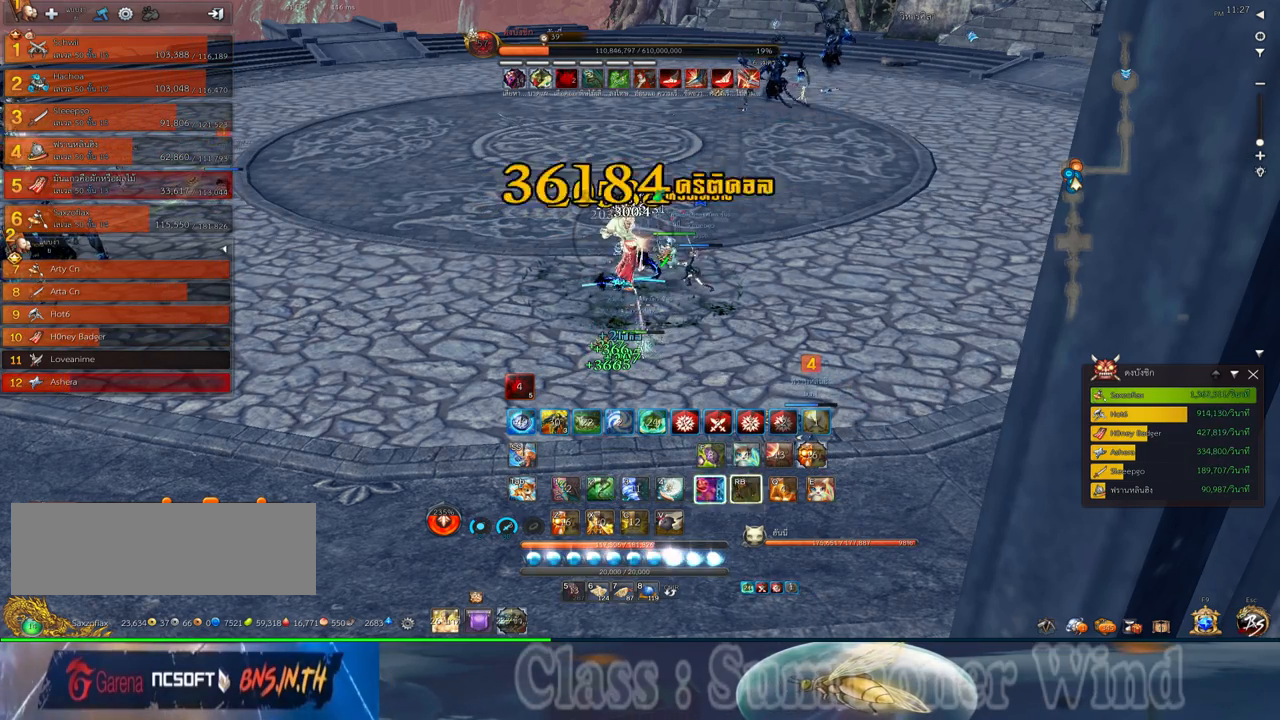
{"keys": [], "mouse": ["left"], "events": [[17, "2", "down"], [17, "mouse_left", "down"], [50, "mouse_left", "up"], [117, "2", "up"], [117, "mouse_left", "down"], [150, "mouse_left", "up"], [150, "mouse_right", "down"], [200, "f", "down"], [200, "mouse_right", "up"], [234, "2", "down"], [234, "f", "up"], [300, "2", "up"], [300, "f", "down"], [334, "f", "up"], [400, "2", "down"], [400, "mouse_left", "down"], [434, "mouse_left", "up"], [434, "mouse_right", "down"], [467, "2", "up"], [467, "mouse_right", "up"], [500, "mouse_left", "down"]]}